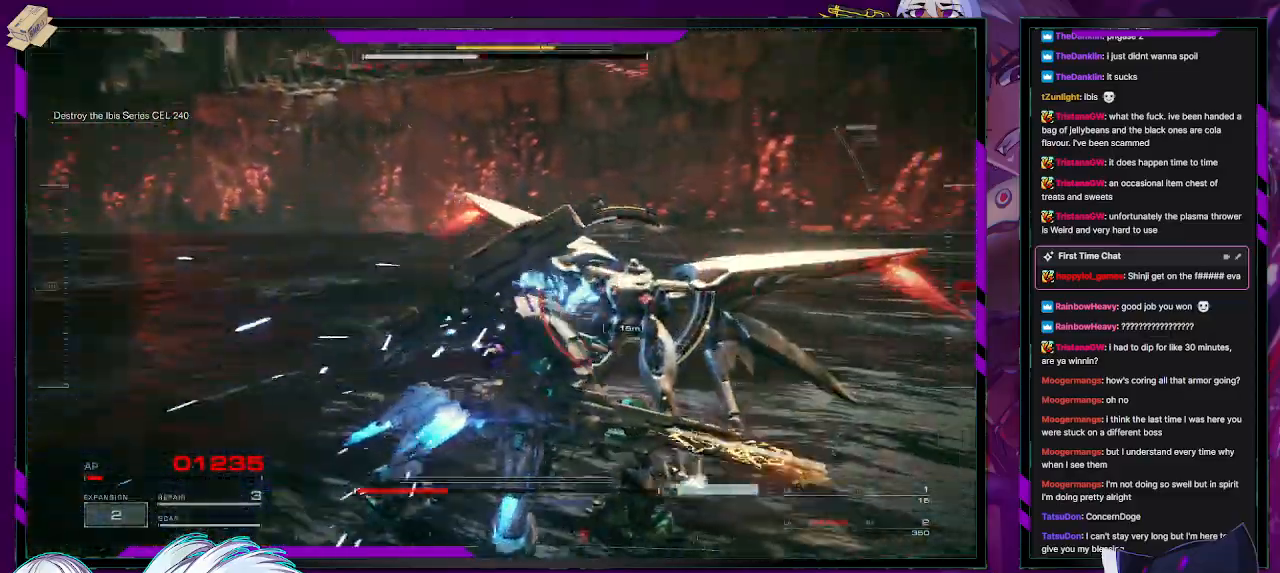
Gameplay with a controller (Xbox layout); each line is a JSON object with the inputs held at the frame after it. "events" lists button and stick changes between this image and that frame as [ms after this image, input, new state], when the widget could be followed in between.
{"buttons": ["R2"], "left_stick": "down", "right_stick": "up-left", "events": [[50, "R2", "up"], [50, "right_stick", "center"], [83, "L2", "up"], [117, "R2", "down"], [150, "left_stick", "up"], [217, "R2", "up"], [283, "R2", "down"], [283, "left_stick", "down"], [400, "R2", "up"], [417, "R2", "down"], [450, "right_stick", "up-left"]]}
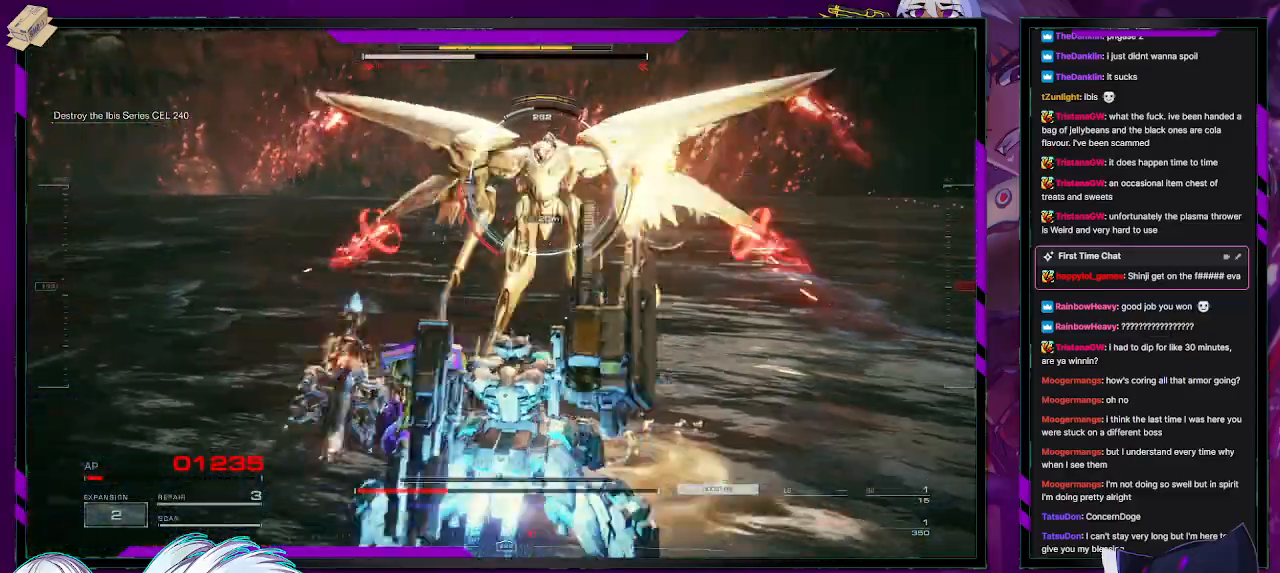
{"buttons": ["R2"], "left_stick": "up-left", "right_stick": "center", "events": [[167, "right_stick", "left"], [317, "right_stick", "center"], [333, "left_stick", "up-left"], [367, "right_stick", "down-right"], [500, "right_stick", "center"]]}
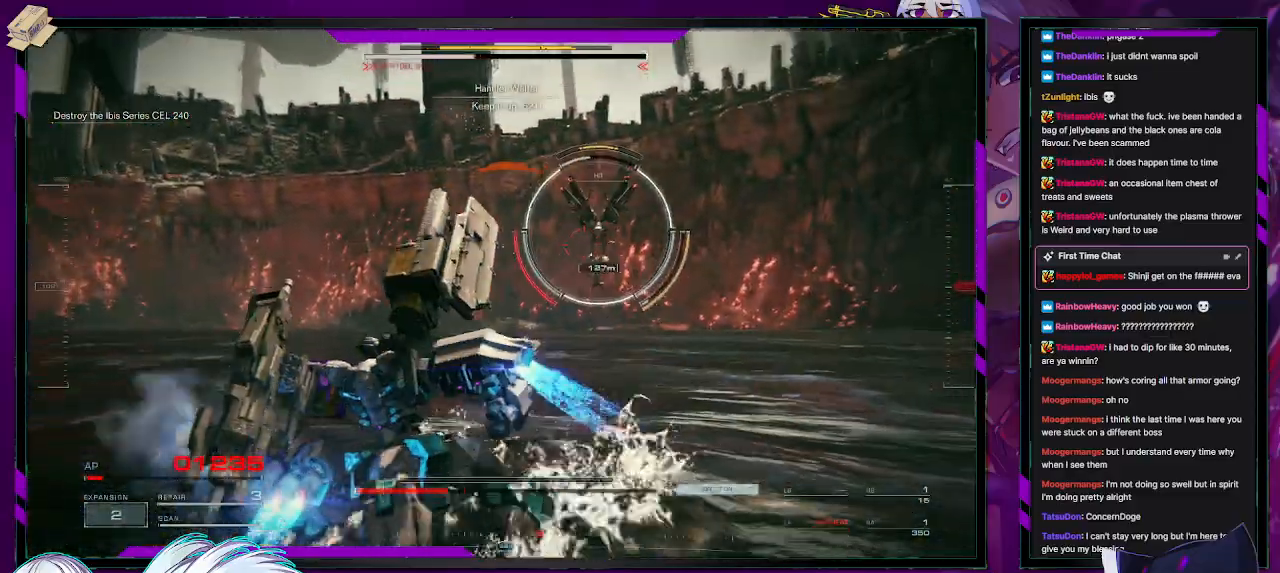
{"buttons": ["R2"], "left_stick": "up-left", "right_stick": "center", "events": [[350, "X", "down"], [467, "X", "up"]]}
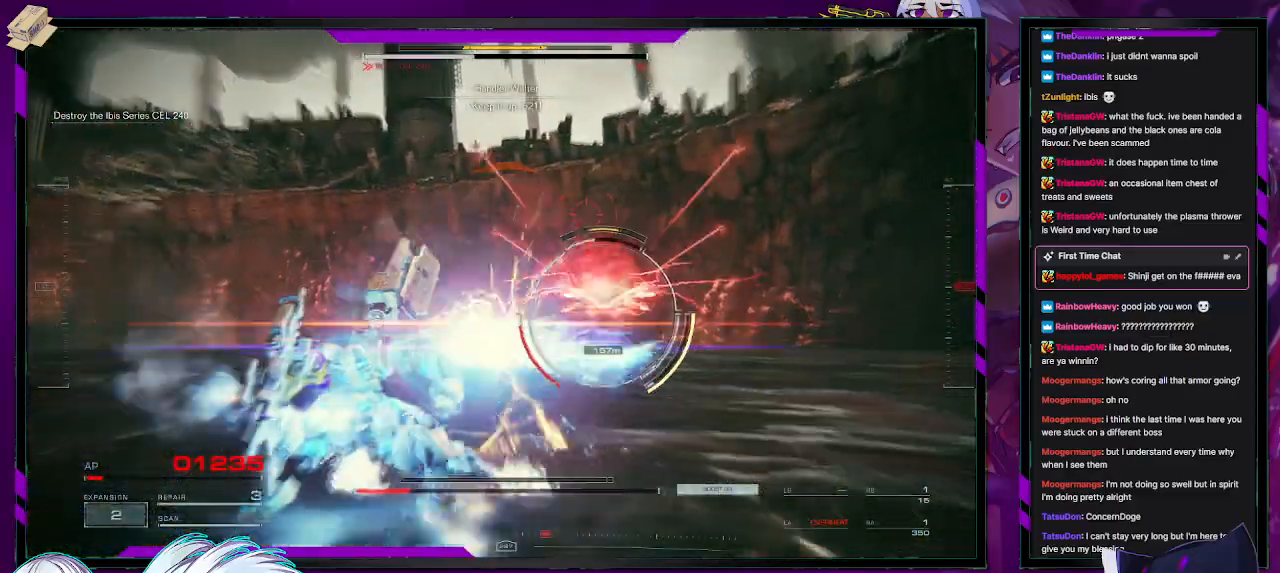
{"buttons": ["R2"], "left_stick": "up-left", "right_stick": "center", "events": [[117, "R2", "up"], [183, "R2", "down"], [283, "R2", "up"], [283, "right_stick", "down-right"], [350, "R2", "down"], [433, "right_stick", "center"]]}
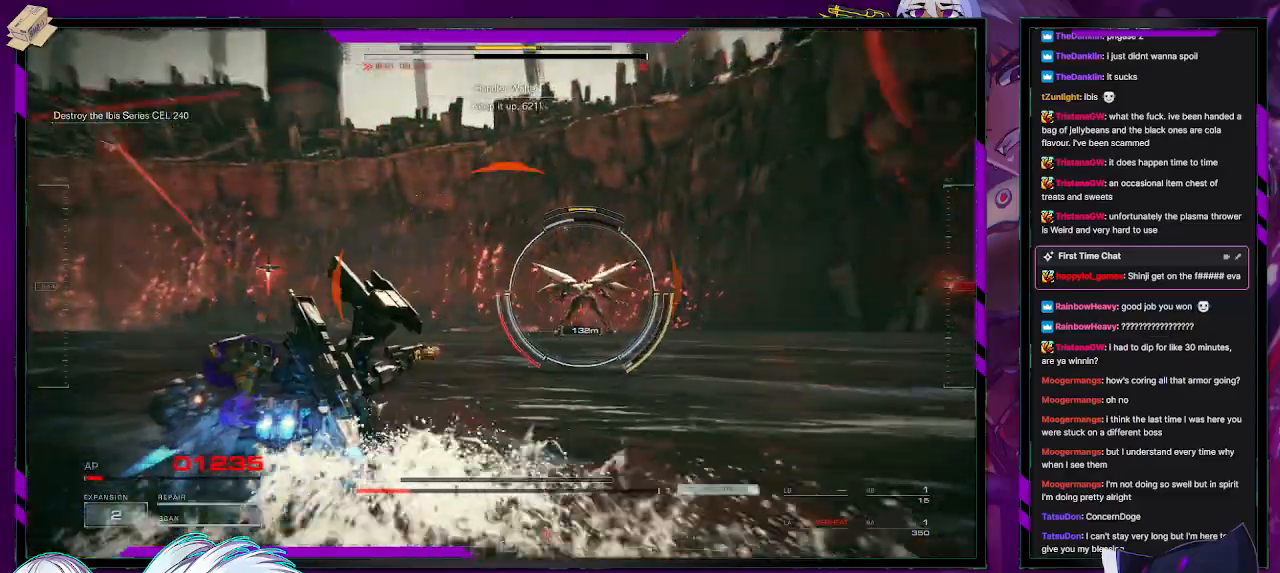
{"buttons": ["R2"], "left_stick": "up", "right_stick": "center", "events": [[283, "left_stick", "up"], [417, "X", "down"], [483, "X", "up"]]}
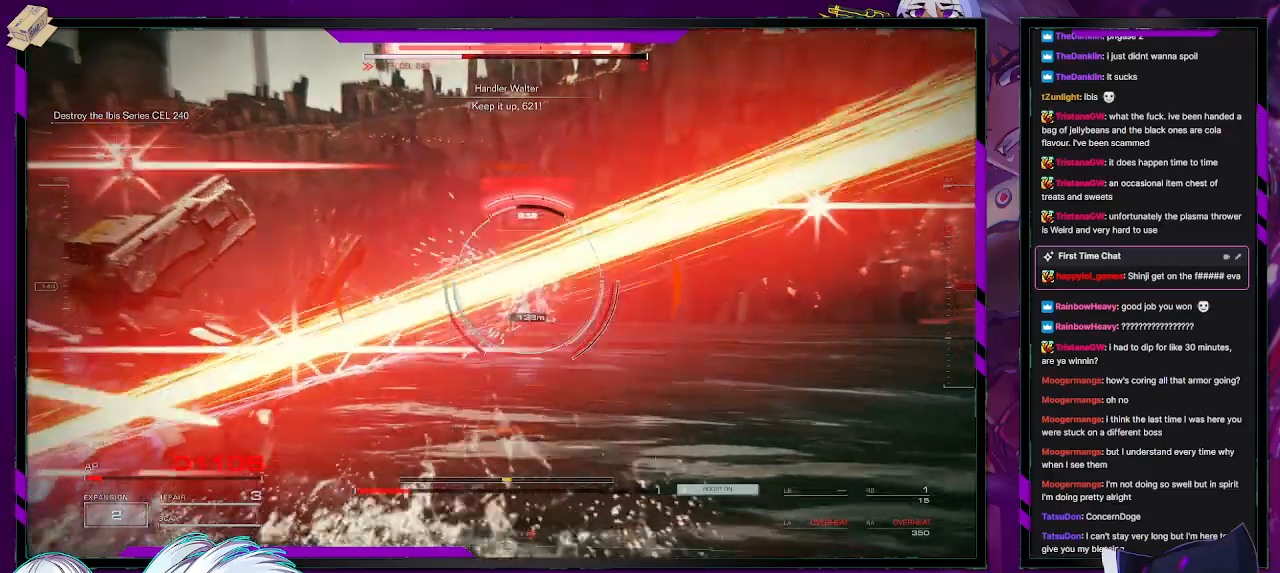
{"buttons": ["R1", "R2"], "left_stick": "up", "right_stick": "center", "events": [[50, "X", "down"], [133, "X", "up"], [183, "X", "down"], [267, "X", "up"], [333, "X", "down"], [400, "X", "up"], [500, "R1", "down"]]}
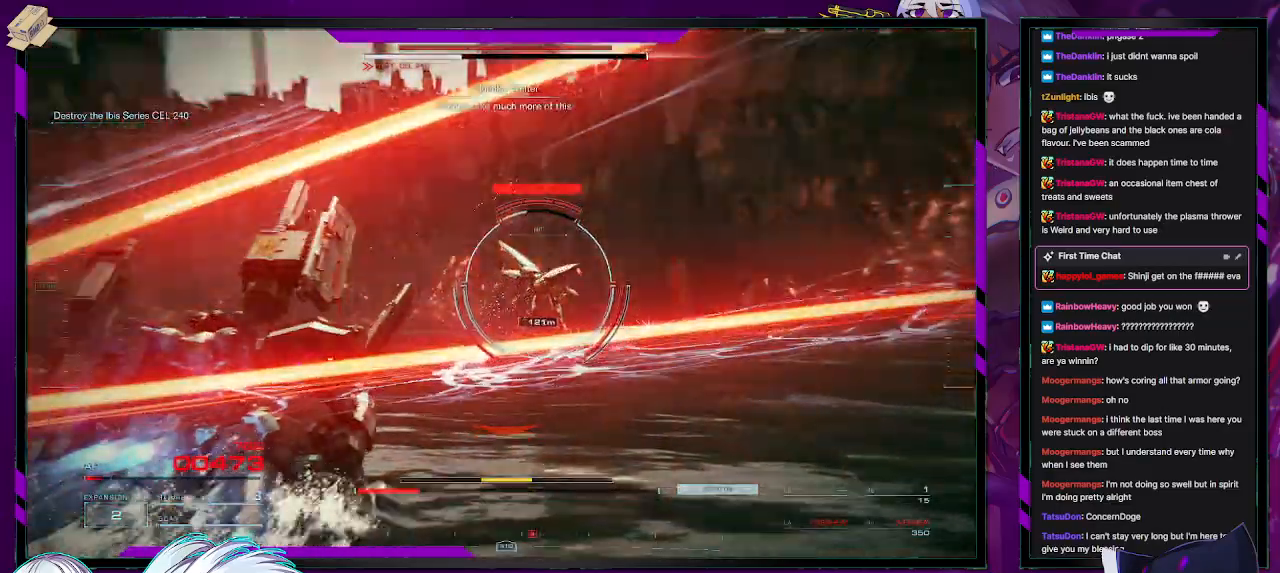
{"buttons": ["L1", "R2"], "left_stick": "up", "right_stick": "center", "events": [[100, "R1", "up"], [500, "L1", "down"]]}
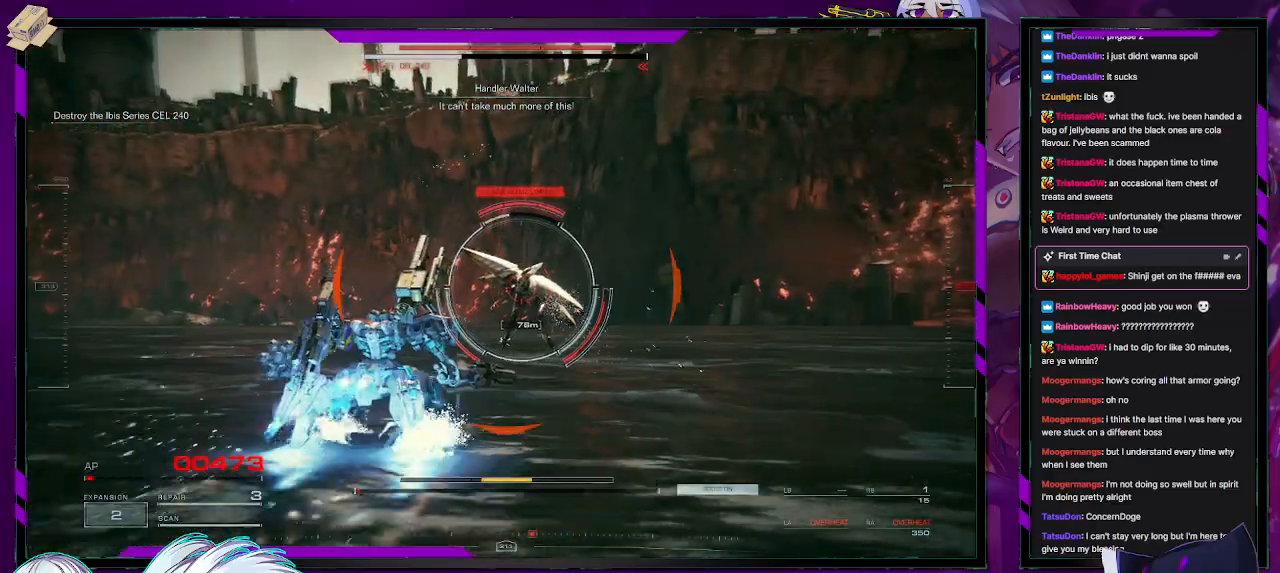
{"buttons": ["L2", "R2"], "left_stick": "up", "right_stick": "center", "events": [[83, "L1", "up"], [333, "L2", "down"]]}
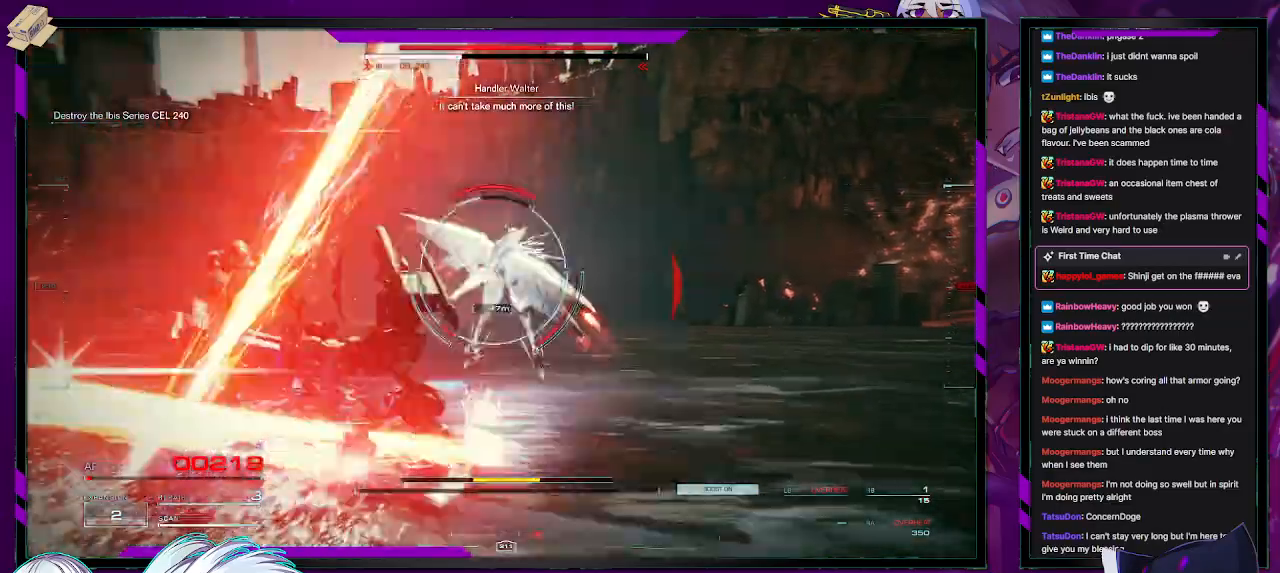
{"buttons": ["L2", "R2"], "left_stick": "up", "right_stick": "center", "events": []}
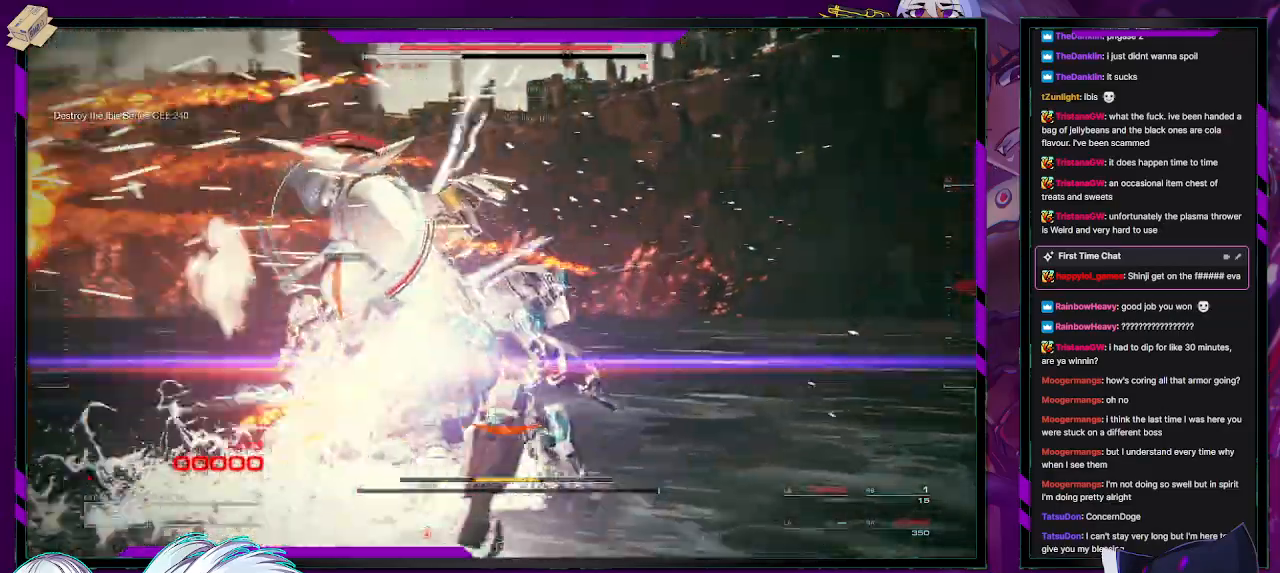
{"buttons": ["L2", "R2"], "left_stick": "up", "right_stick": "center", "events": [[100, "right_stick", "left"], [450, "right_stick", "center"]]}
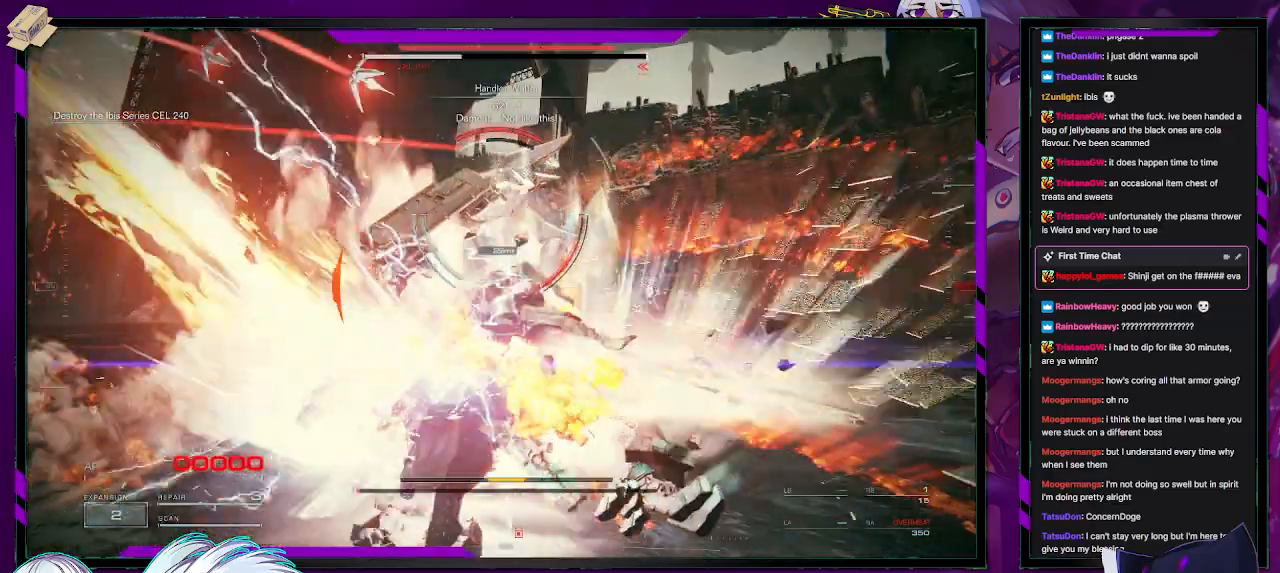
{"buttons": ["START"], "left_stick": "center", "right_stick": "center", "events": [[83, "R2", "up"], [400, "START", "down"], [433, "L2", "up"], [433, "left_stick", "center"]]}
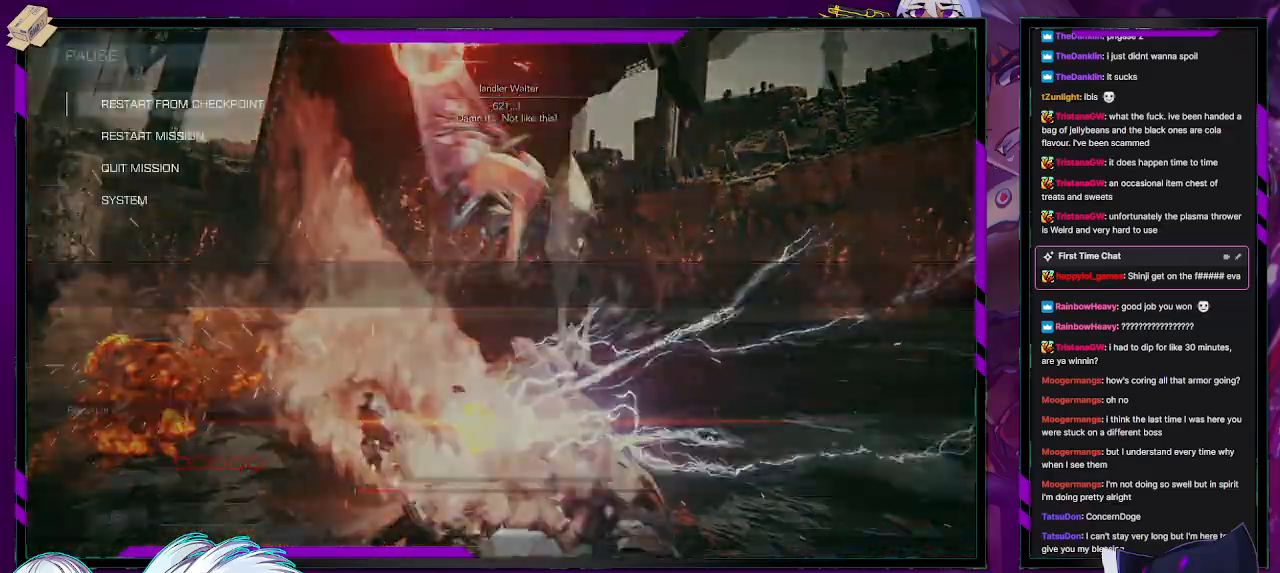
{"buttons": ["DPAD_LEFT"], "left_stick": "center", "right_stick": "center", "events": [[83, "START", "up"], [267, "A", "down"], [367, "A", "up"], [483, "DPAD_LEFT", "down"]]}
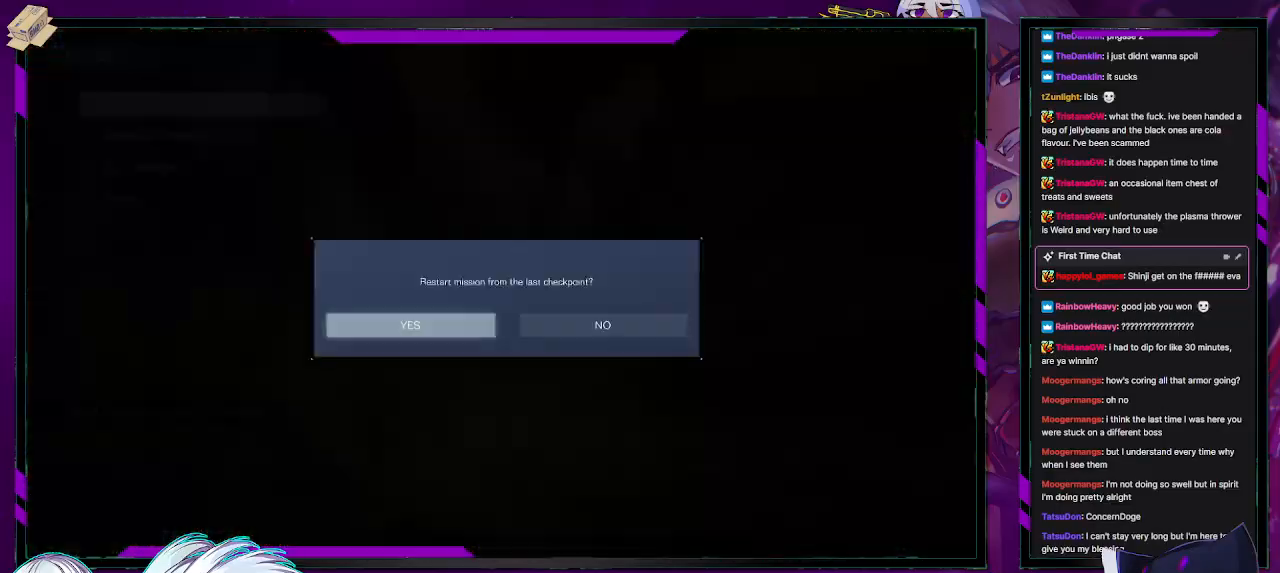
{"buttons": [], "left_stick": "center", "right_stick": "center", "events": [[67, "DPAD_LEFT", "up"], [83, "A", "down"], [167, "A", "up"], [233, "A", "down"], [317, "A", "up"]]}
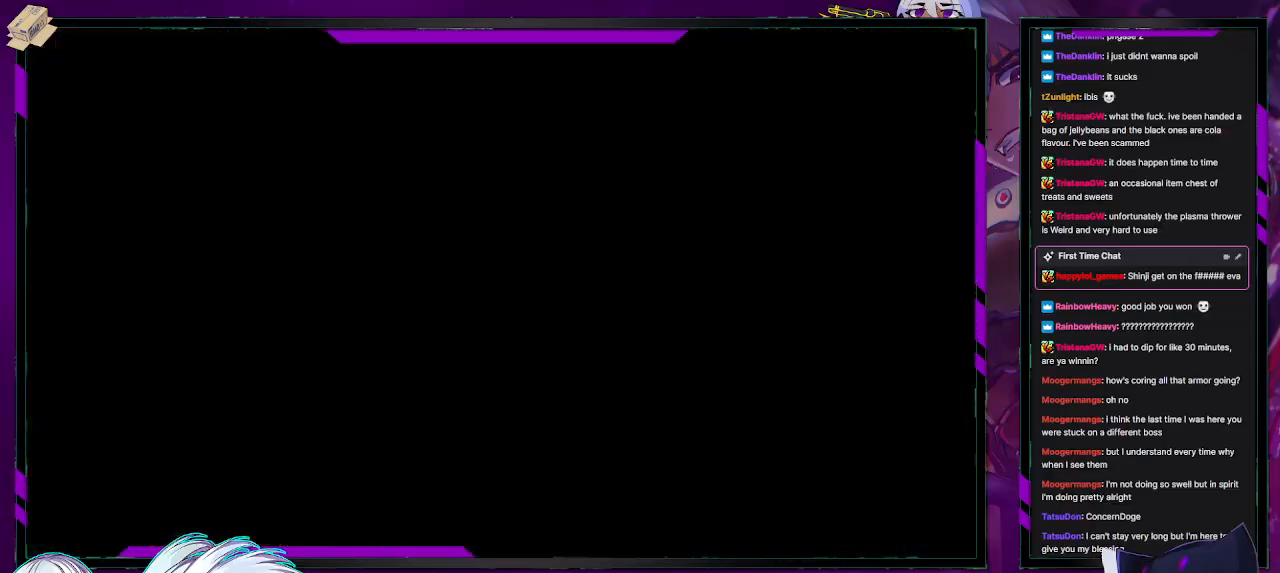
{"buttons": [], "left_stick": "center", "right_stick": "center", "events": []}
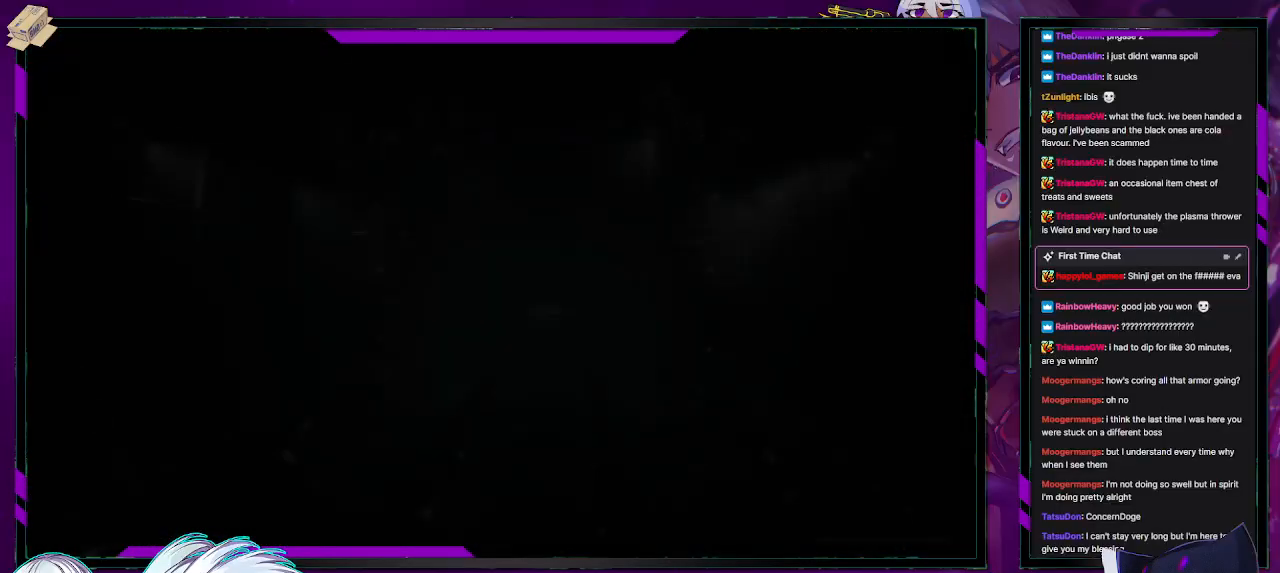
{"buttons": [], "left_stick": "center", "right_stick": "center", "events": []}
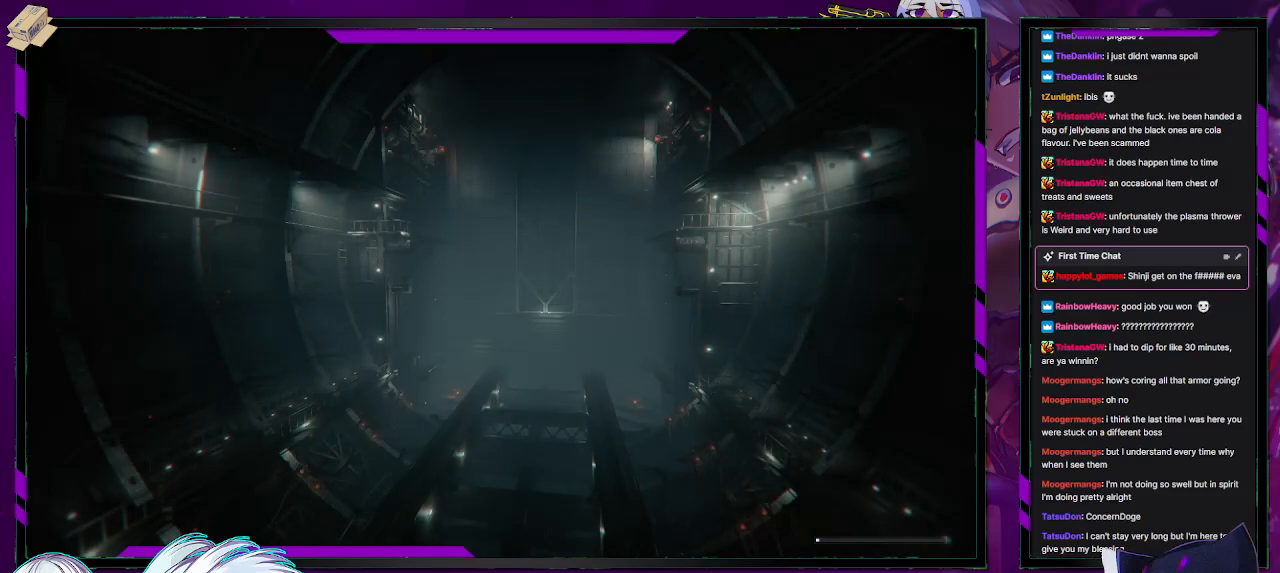
{"buttons": [], "left_stick": "center", "right_stick": "center", "events": []}
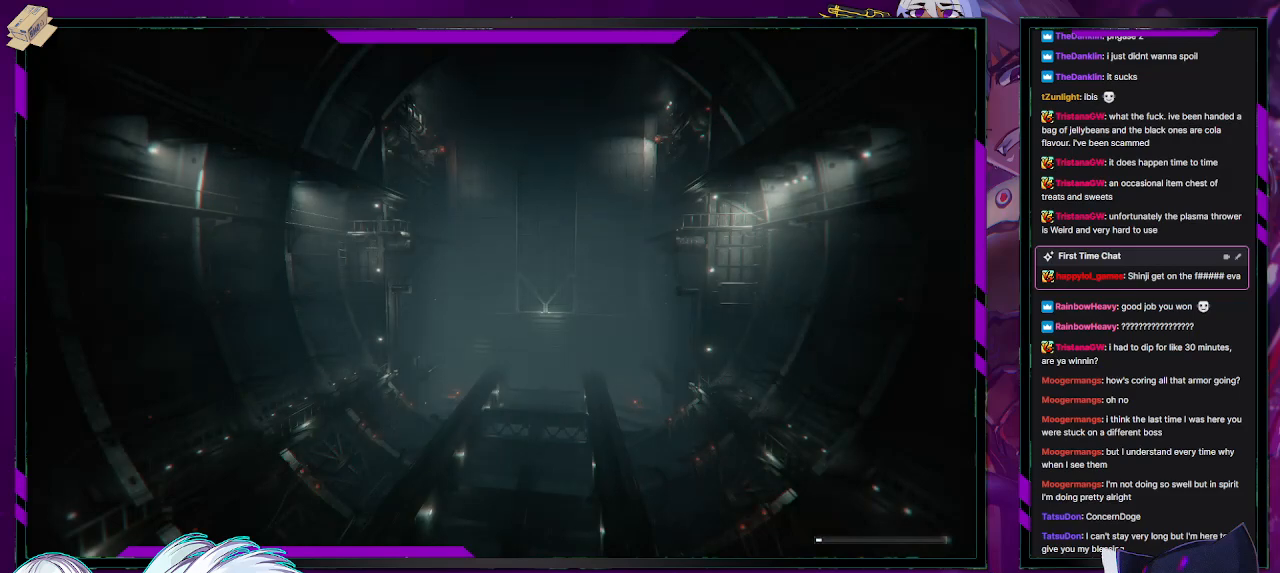
{"buttons": [], "left_stick": "center", "right_stick": "center", "events": []}
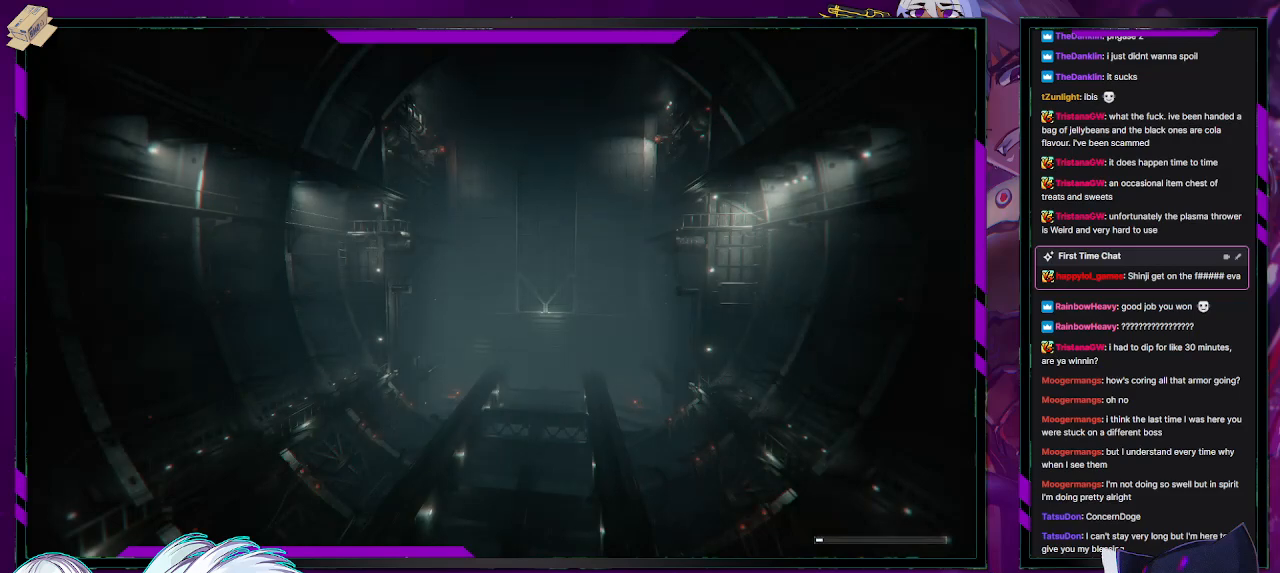
{"buttons": ["R2"], "left_stick": "up-left", "right_stick": "center", "events": [[267, "R2", "down"], [400, "left_stick", "up-left"]]}
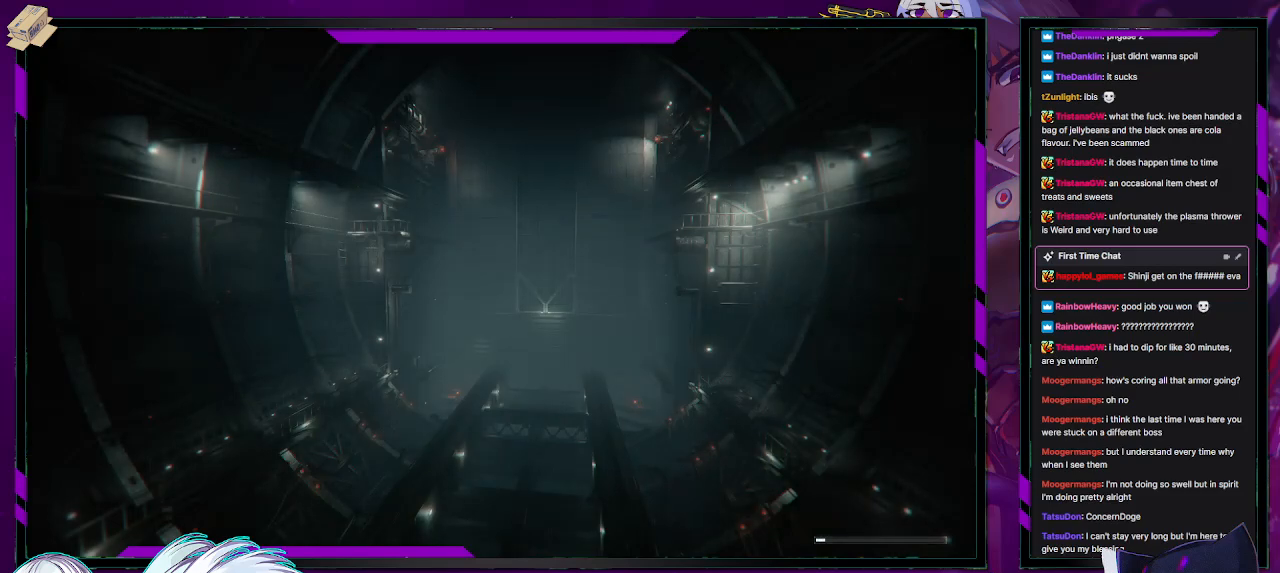
{"buttons": ["R2"], "left_stick": "up-left", "right_stick": "center", "events": [[133, "left_stick", "left"], [383, "left_stick", "up-left"]]}
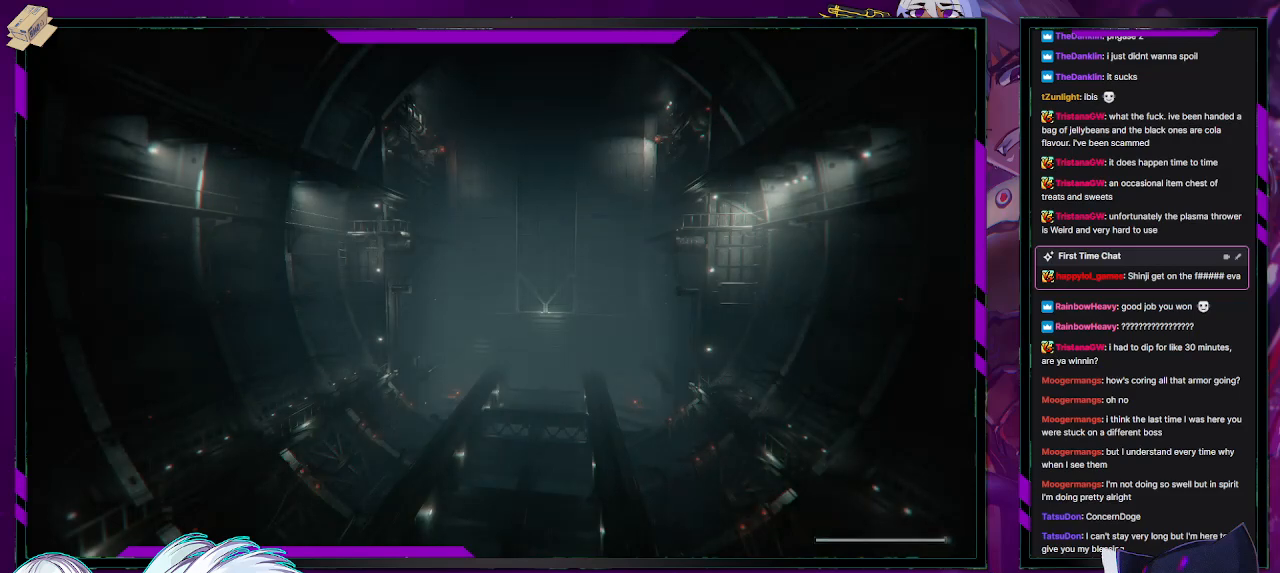
{"buttons": ["R2"], "left_stick": "up", "right_stick": "center", "events": [[433, "left_stick", "up"]]}
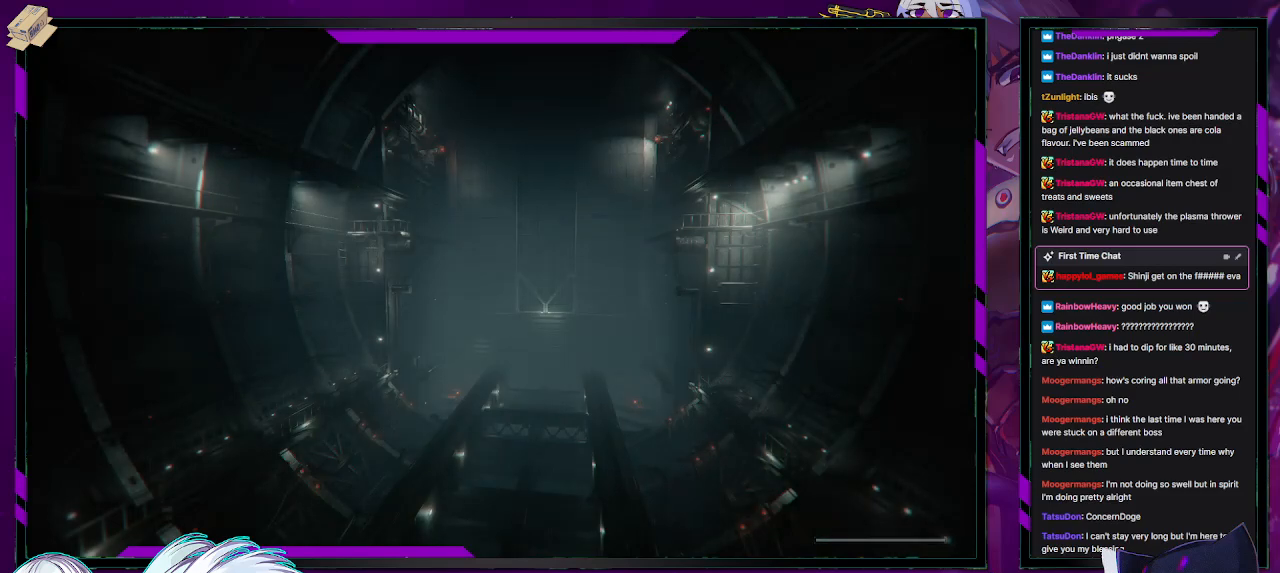
{"buttons": ["R2"], "left_stick": "up-left", "right_stick": "center", "events": [[350, "left_stick", "up-left"]]}
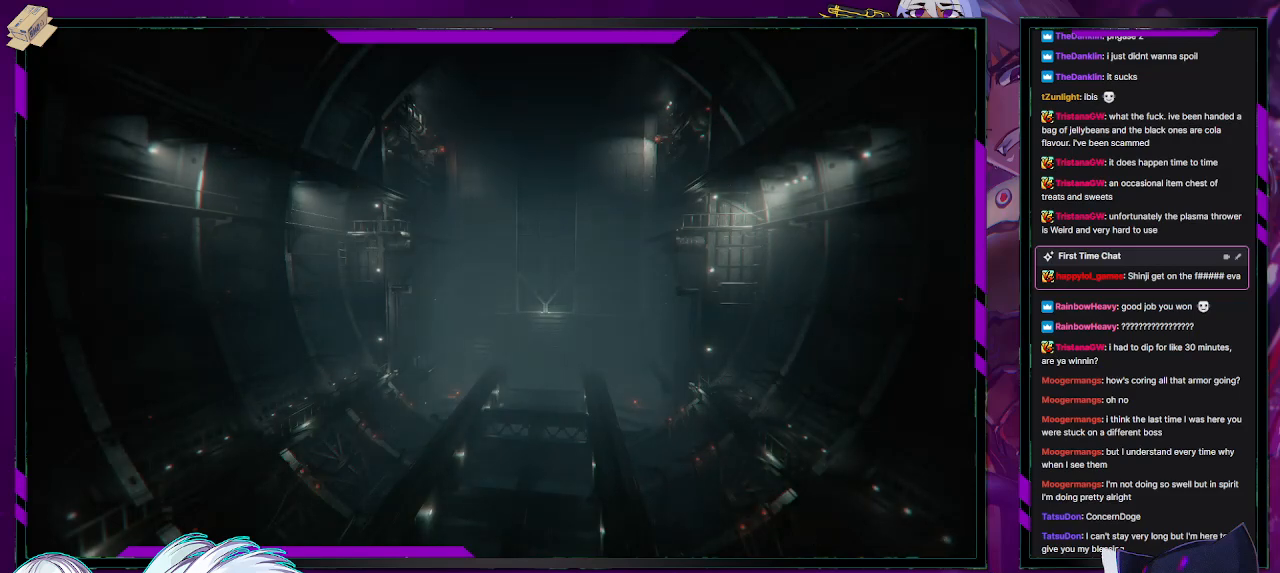
{"buttons": ["R2"], "left_stick": "up-left", "right_stick": "center", "events": []}
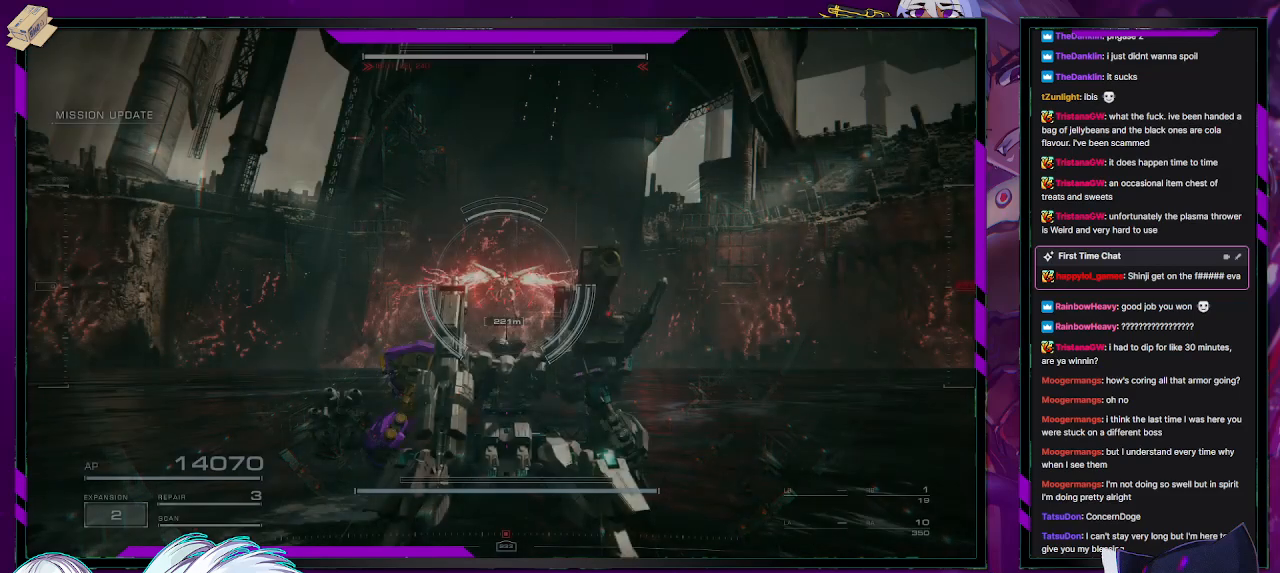
{"buttons": ["R2"], "left_stick": "up-left", "right_stick": "center", "events": []}
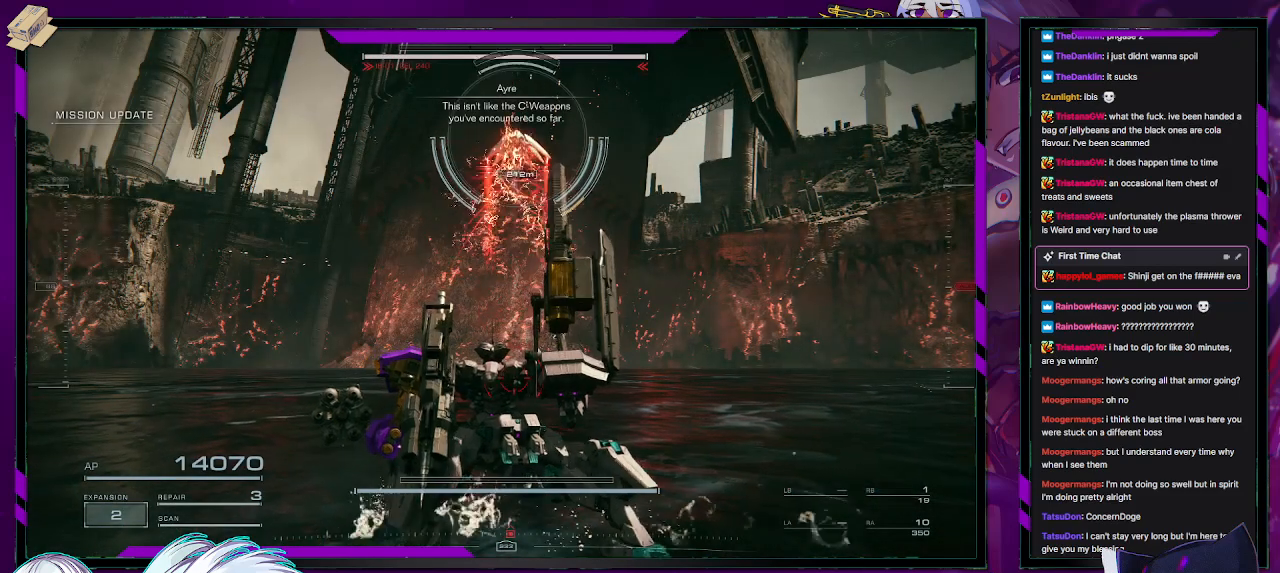
{"buttons": ["R1", "R2"], "left_stick": "up-left", "right_stick": "up-right", "events": [[67, "right_stick", "up"], [150, "R1", "down"], [233, "R1", "up"], [250, "right_stick", "center"], [333, "R1", "down"], [350, "right_stick", "up-right"], [383, "R1", "up"], [450, "R1", "down"]]}
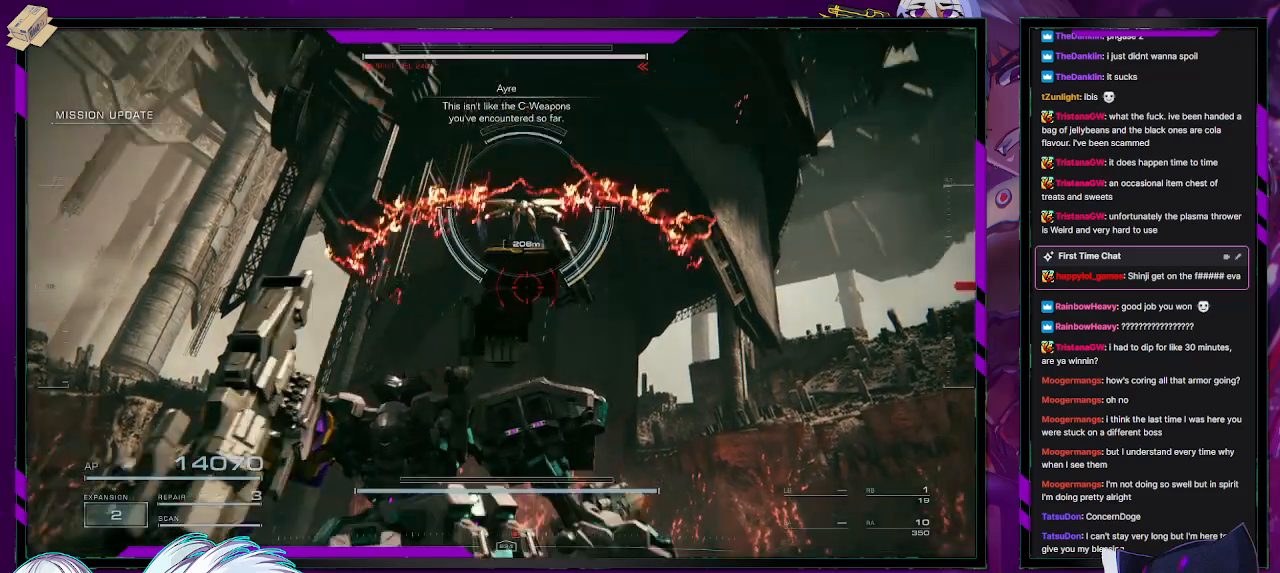
{"buttons": ["R2"], "left_stick": "up-left", "right_stick": "center", "events": [[67, "right_stick", "center"], [117, "R1", "up"]]}
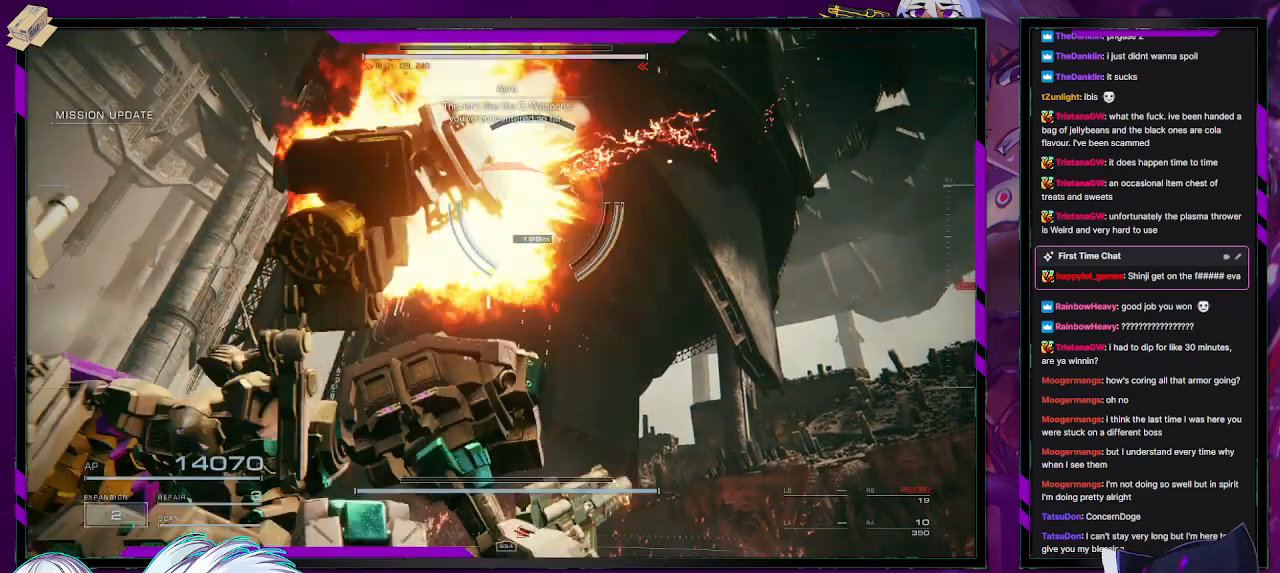
{"buttons": ["X", "R2"], "left_stick": "left", "right_stick": "center", "events": [[17, "left_stick", "left"], [150, "X", "down"], [233, "X", "up"], [300, "X", "down"], [350, "X", "up"], [433, "X", "down"]]}
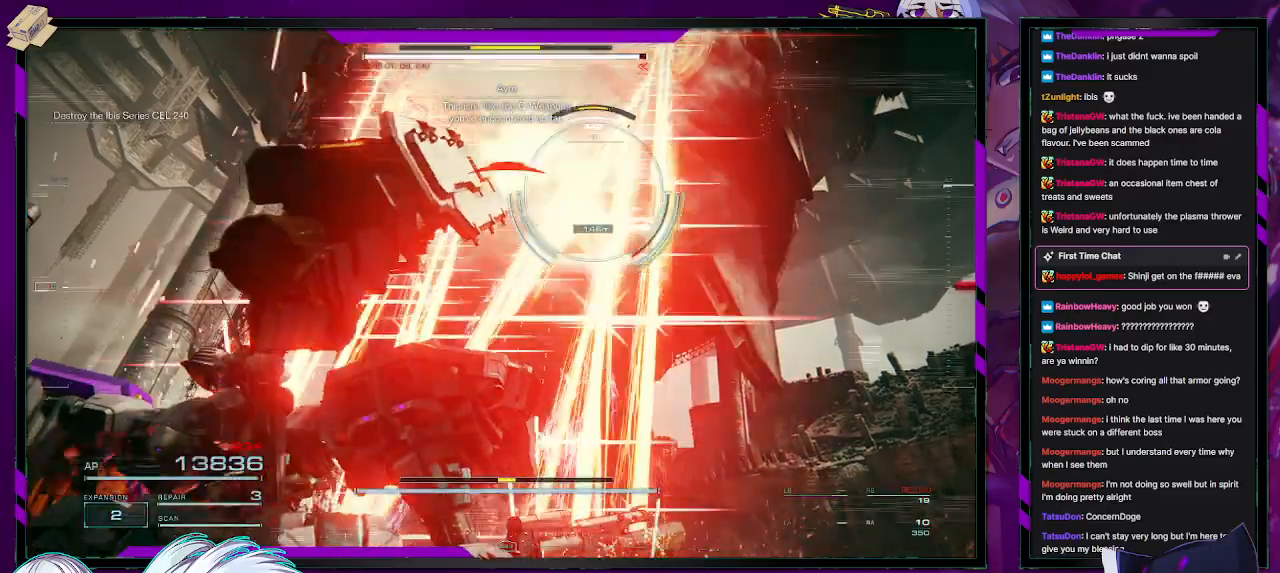
{"buttons": ["R2"], "left_stick": "left", "right_stick": "down-right", "events": [[17, "X", "up"], [67, "X", "down"], [150, "X", "up"], [383, "right_stick", "down-right"]]}
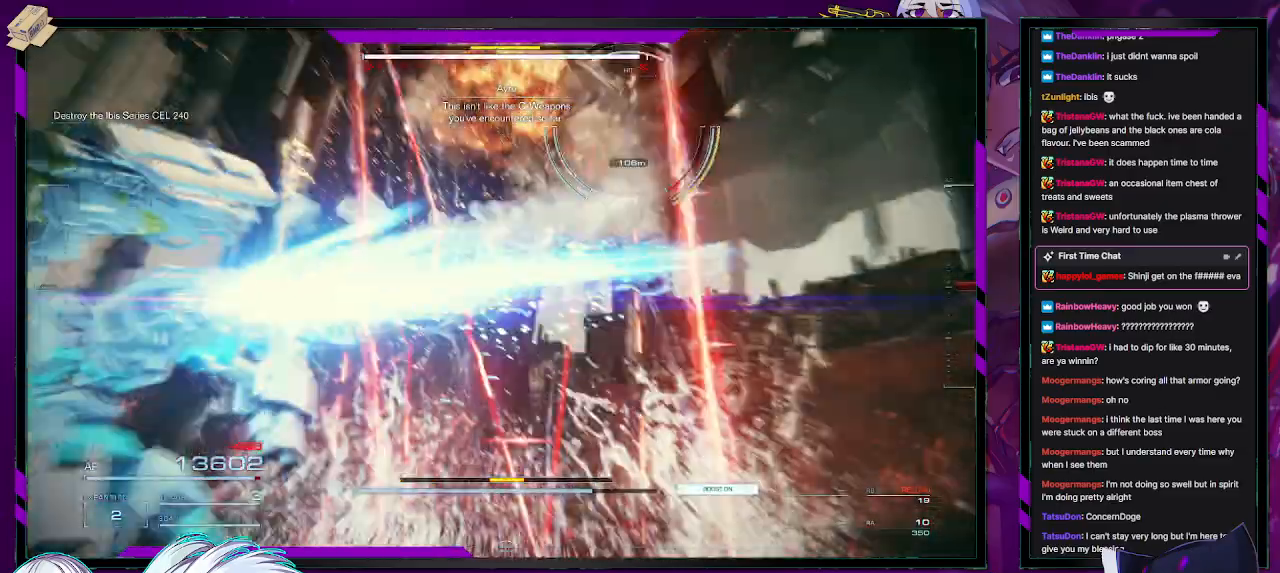
{"buttons": ["R2"], "left_stick": "left", "right_stick": "center", "events": [[17, "right_stick", "right"], [283, "right_stick", "center"]]}
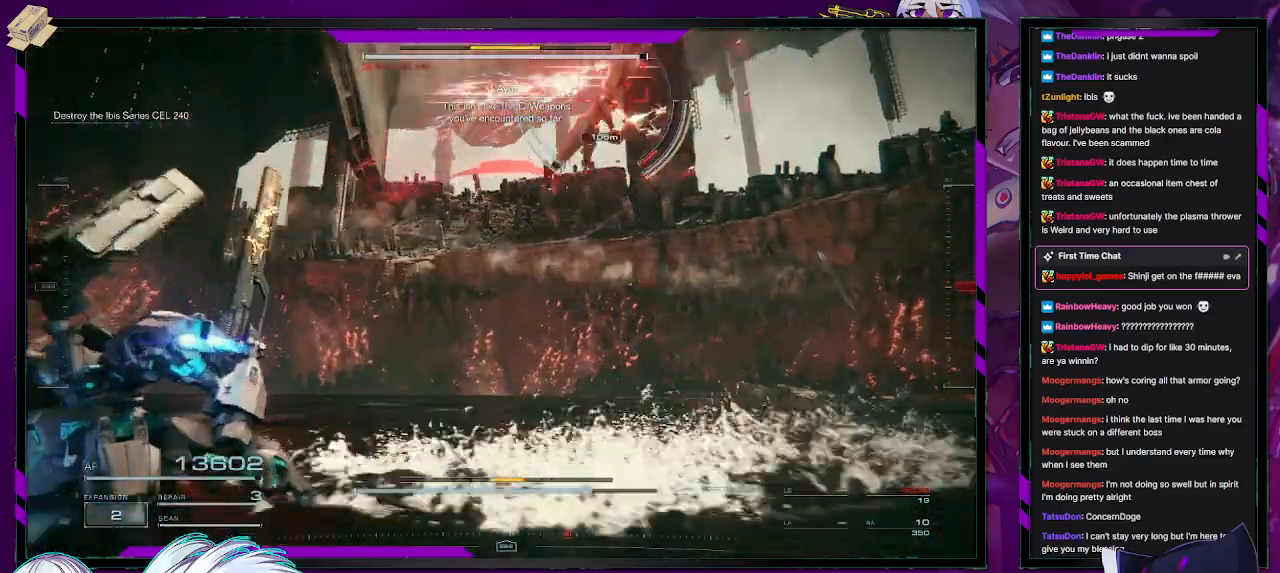
{"buttons": [], "left_stick": "left", "right_stick": "center", "events": [[217, "R2", "up"], [333, "right_stick", "right"], [433, "right_stick", "center"]]}
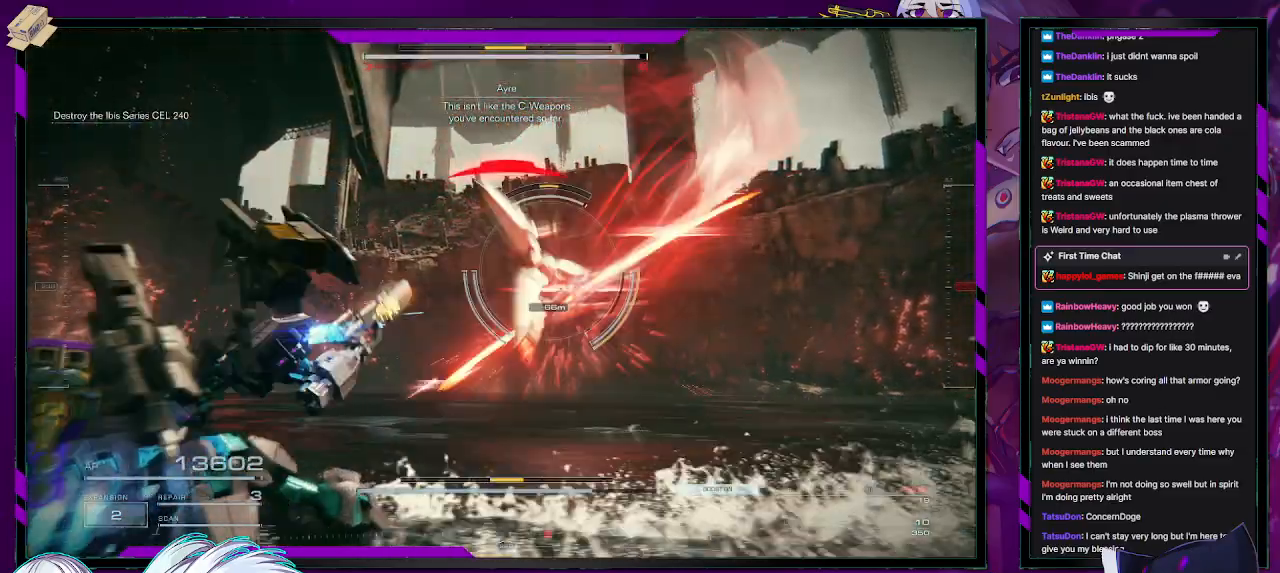
{"buttons": ["R2"], "left_stick": "up-left", "right_stick": "left", "events": [[50, "right_stick", "left"], [250, "R2", "down"], [400, "left_stick", "up-left"]]}